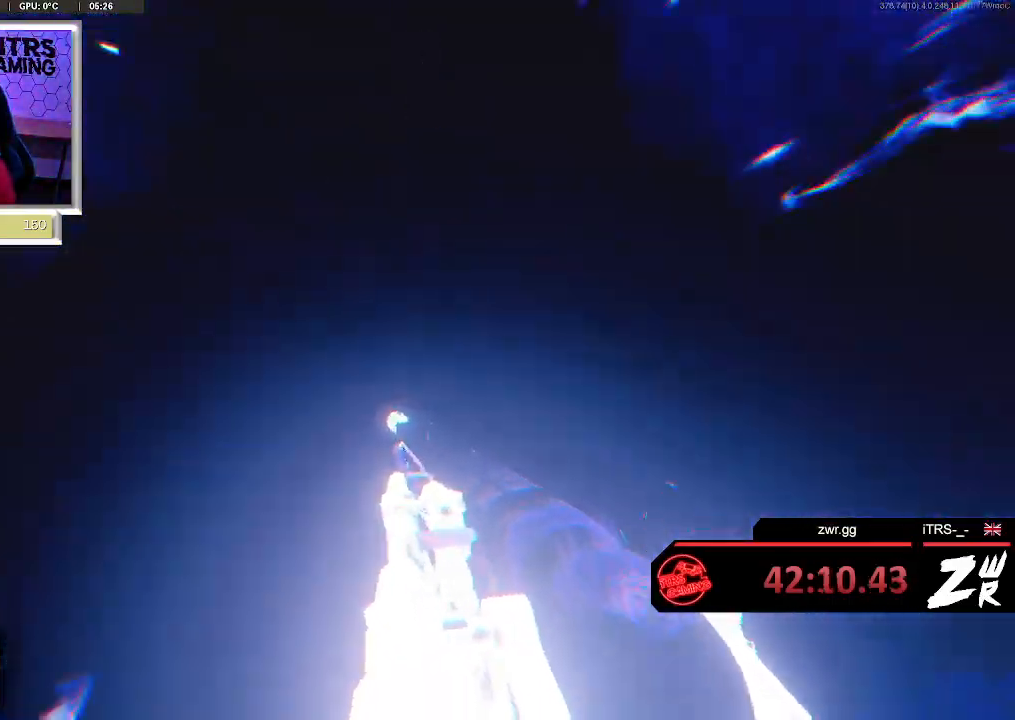
Gameplay with a controller (PlayStation layout); each line is a JSON object with the inputs held at the frame after it. "events" lists button and stick changes between this image and that frame as [ms after this image, input, new state], when the widget could be followed in between. This document gives stick clicks only as held states, not as events. Not read: TRIANGLE.
{"buttons": [], "left_stick": "center", "right_stick": "down", "events": [[33, "right_stick", "down"]]}
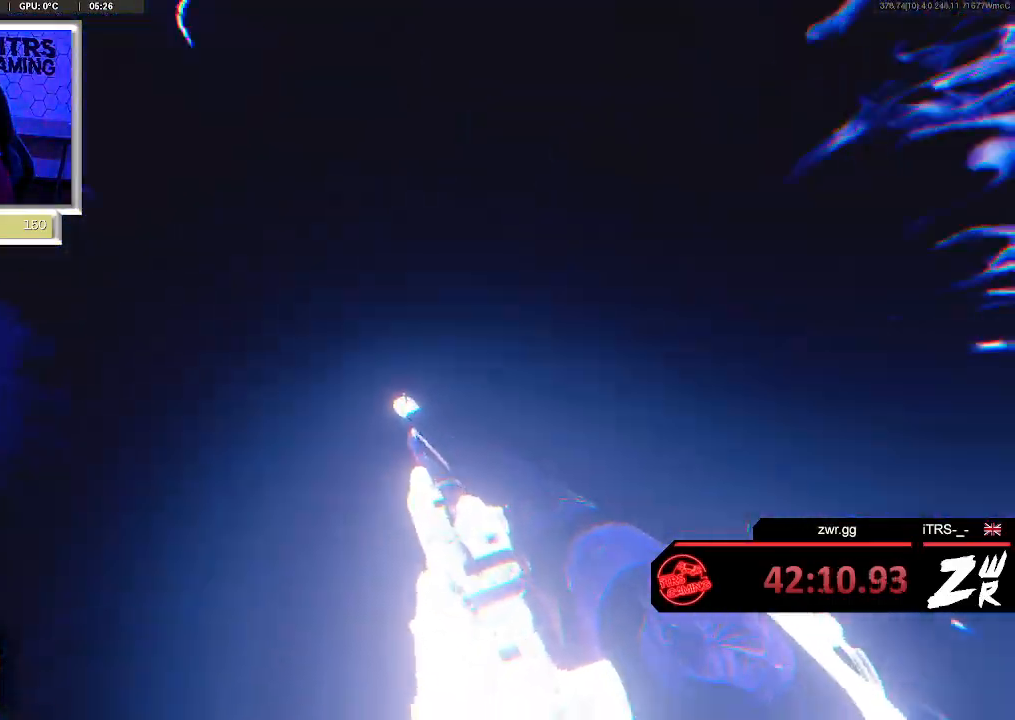
{"buttons": [], "left_stick": "center", "right_stick": "down", "events": [[133, "right_stick", "center"], [333, "right_stick", "down"]]}
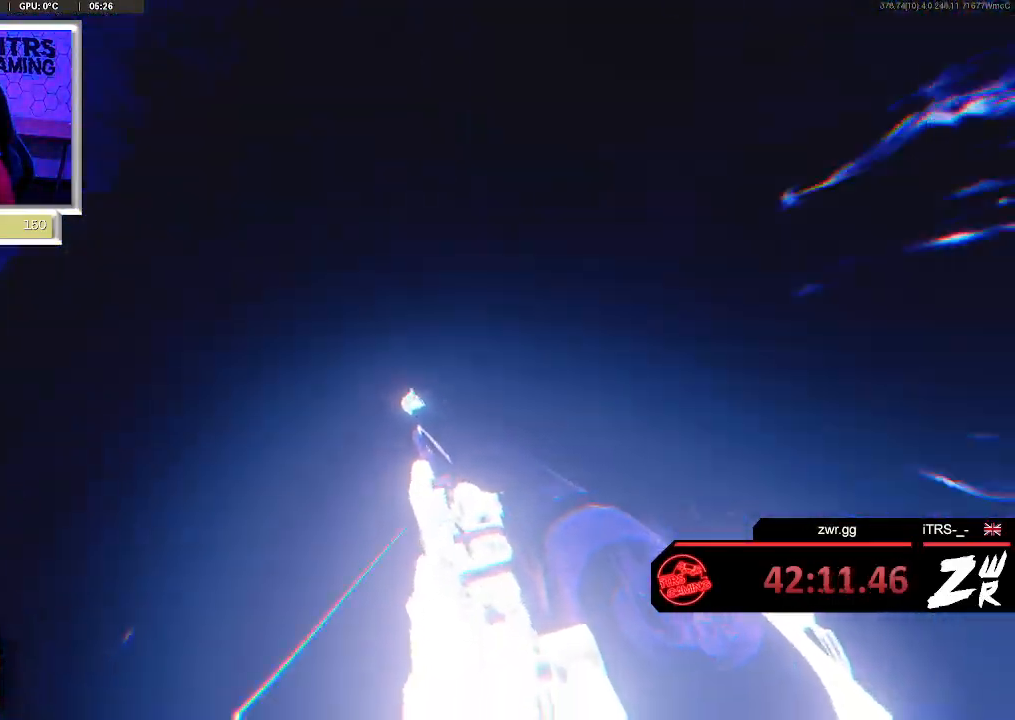
{"buttons": [], "left_stick": "center", "right_stick": "center", "events": [[267, "right_stick", "center"]]}
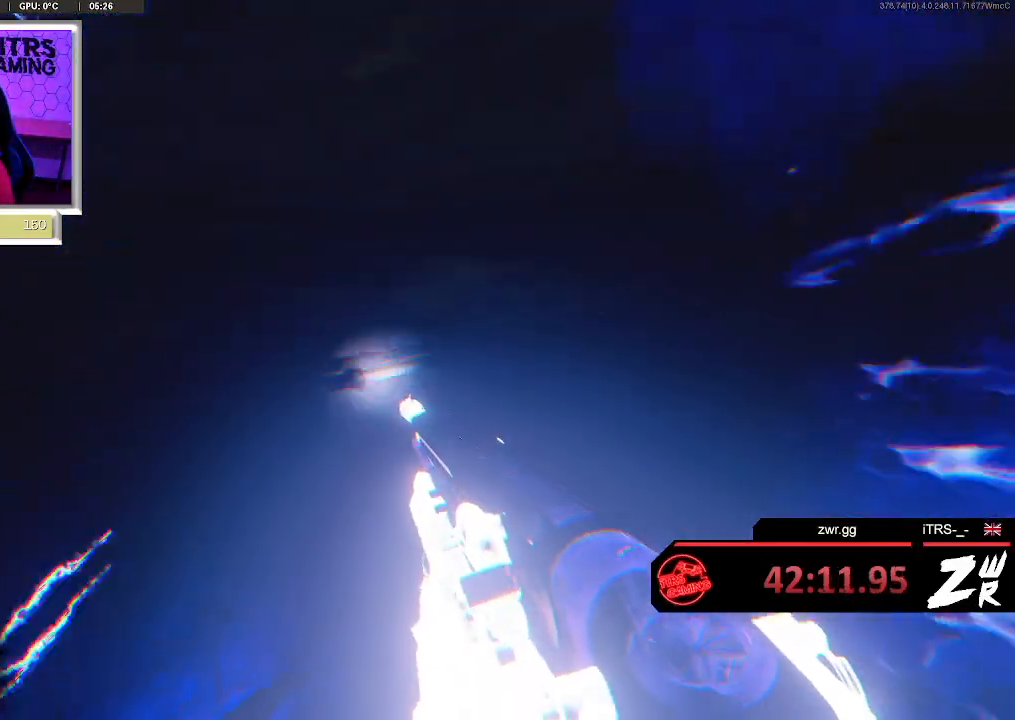
{"buttons": [], "left_stick": "center", "right_stick": "down", "events": [[233, "right_stick", "right"], [333, "right_stick", "down-right"], [500, "right_stick", "down"]]}
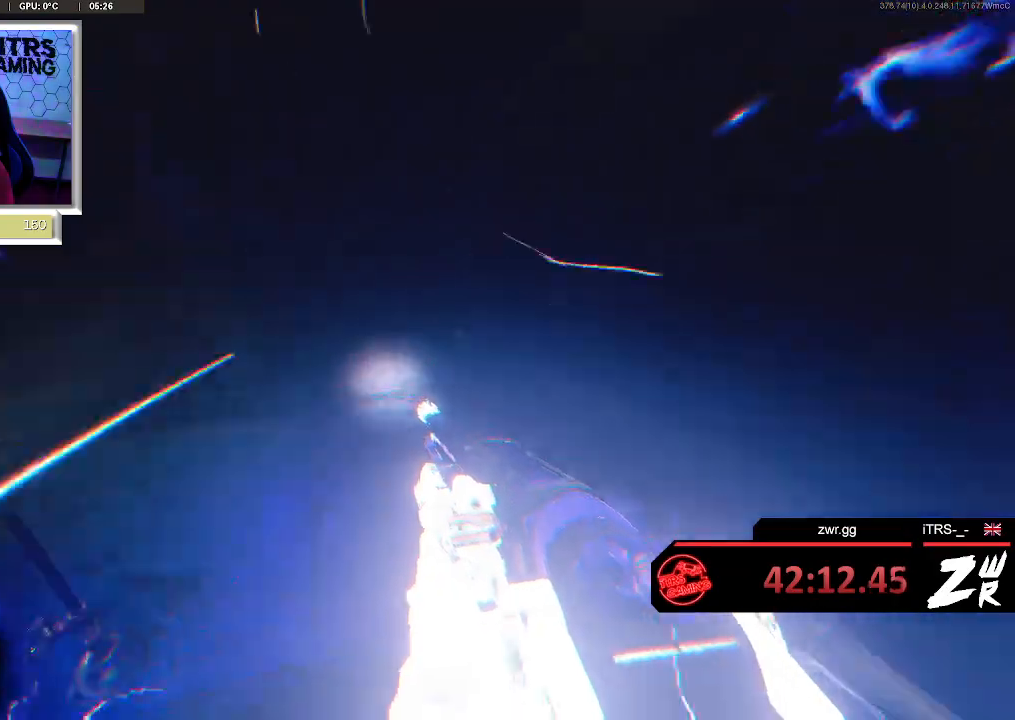
{"buttons": [], "left_stick": "center", "right_stick": "center", "events": [[133, "right_stick", "center"], [267, "right_stick", "down-right"], [500, "right_stick", "center"]]}
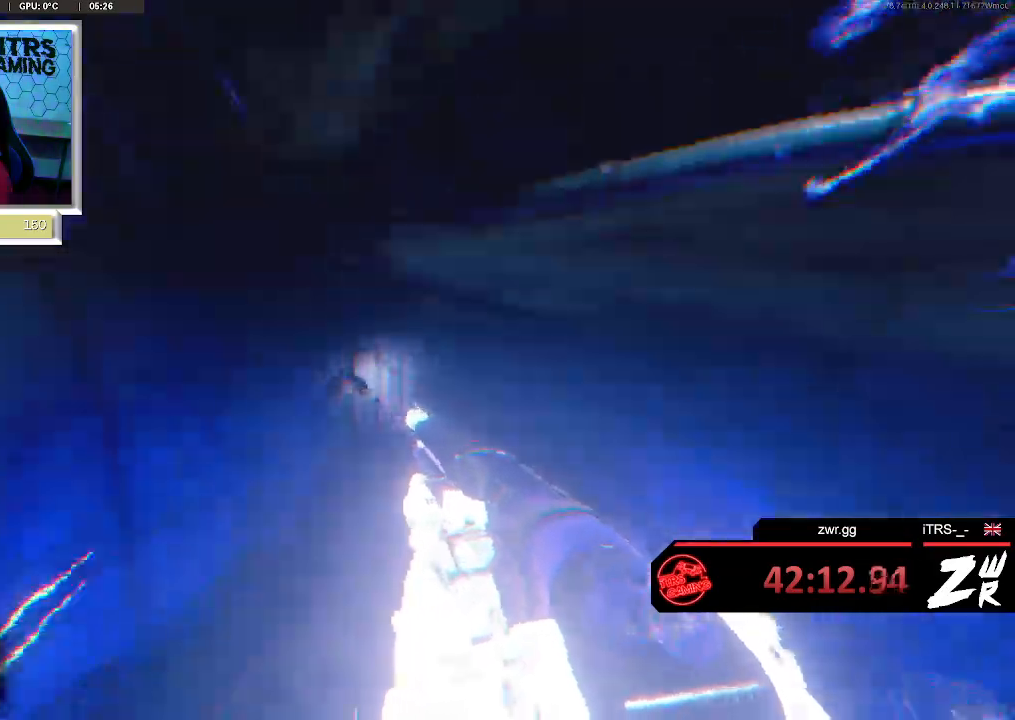
{"buttons": [], "left_stick": "up", "right_stick": "center", "events": [[200, "left_stick", "up"], [200, "right_stick", "down-right"], [367, "right_stick", "center"]]}
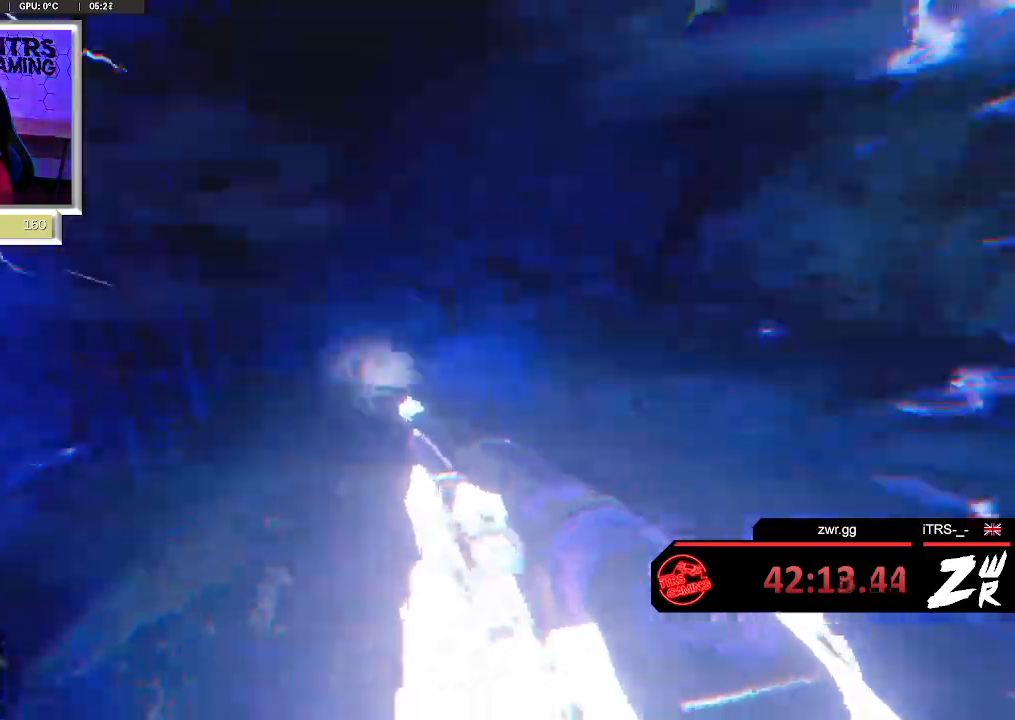
{"buttons": ["L3"], "left_stick": "up", "right_stick": "center", "events": [[67, "left_stick", "center"], [67, "right_stick", "right"], [333, "left_stick", "up"], [367, "right_stick", "center"]]}
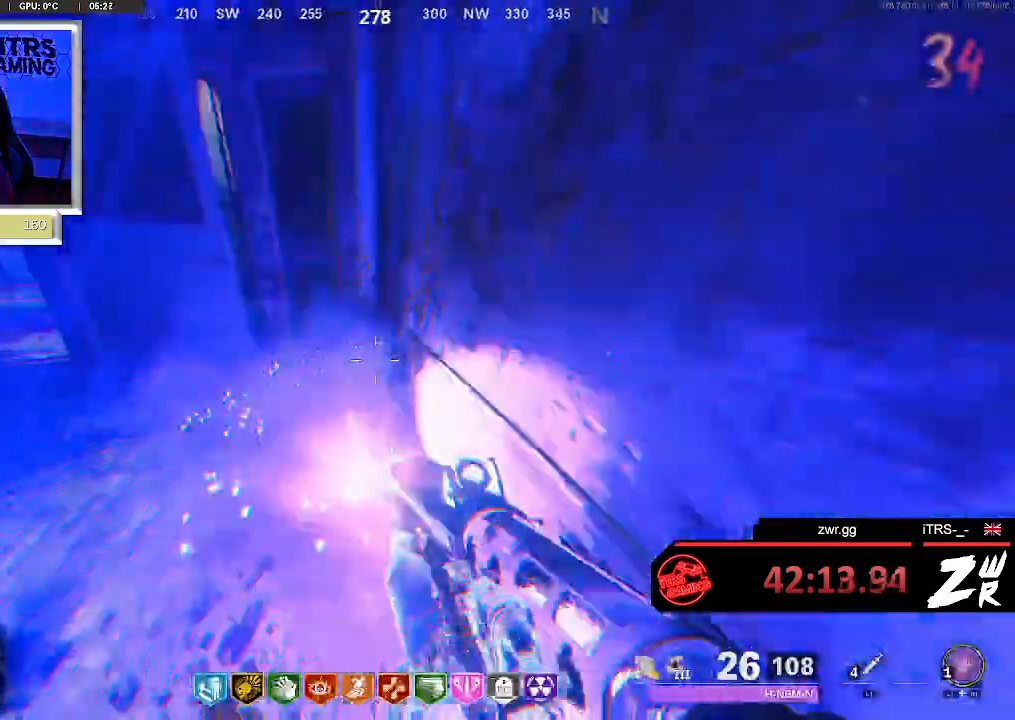
{"buttons": ["L3"], "left_stick": "up", "right_stick": "center", "events": [[67, "right_stick", "left"], [167, "right_stick", "center"], [267, "right_stick", "left"], [433, "right_stick", "center"]]}
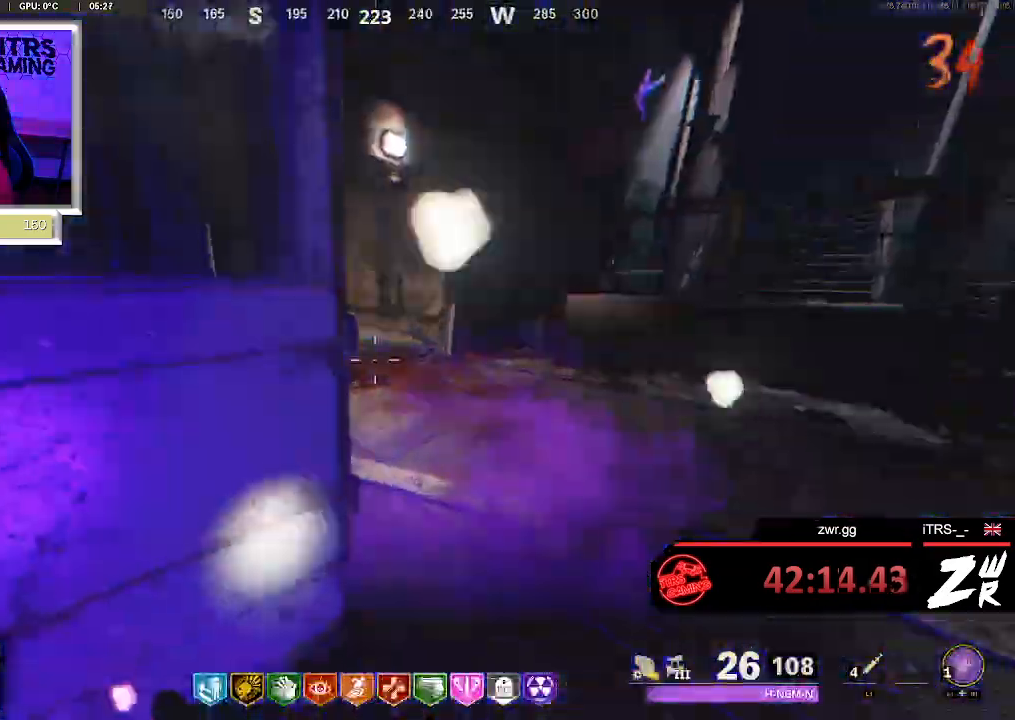
{"buttons": ["L3"], "left_stick": "up", "right_stick": "center", "events": [[33, "right_stick", "right"], [167, "right_stick", "center"], [267, "right_stick", "left"], [467, "right_stick", "center"]]}
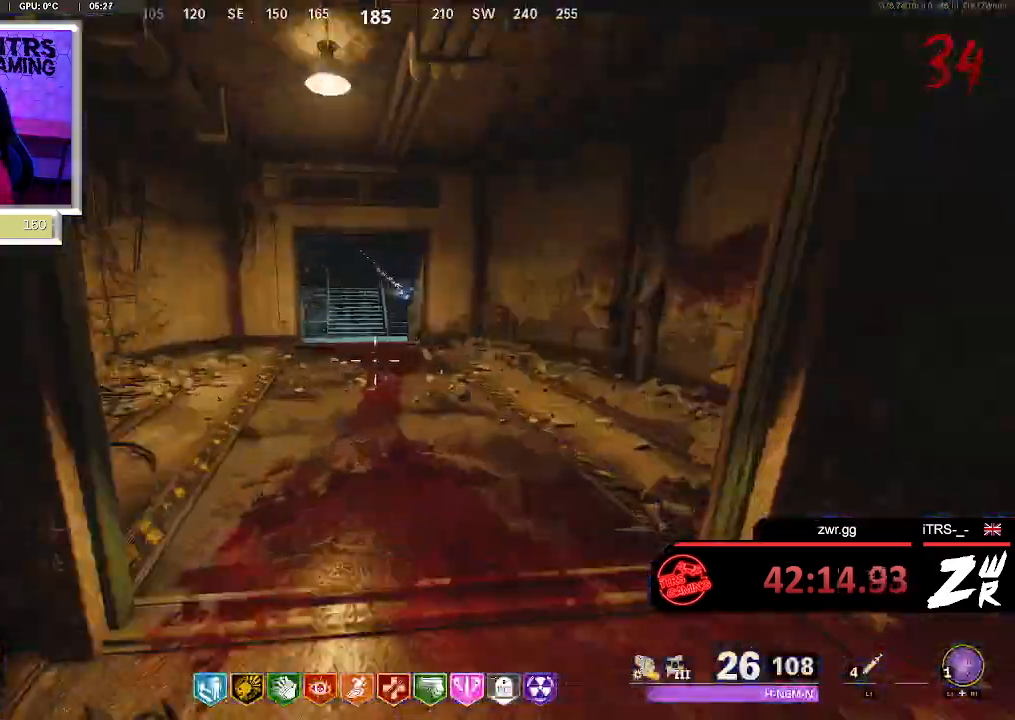
{"buttons": ["L3"], "left_stick": "up", "right_stick": "center", "events": []}
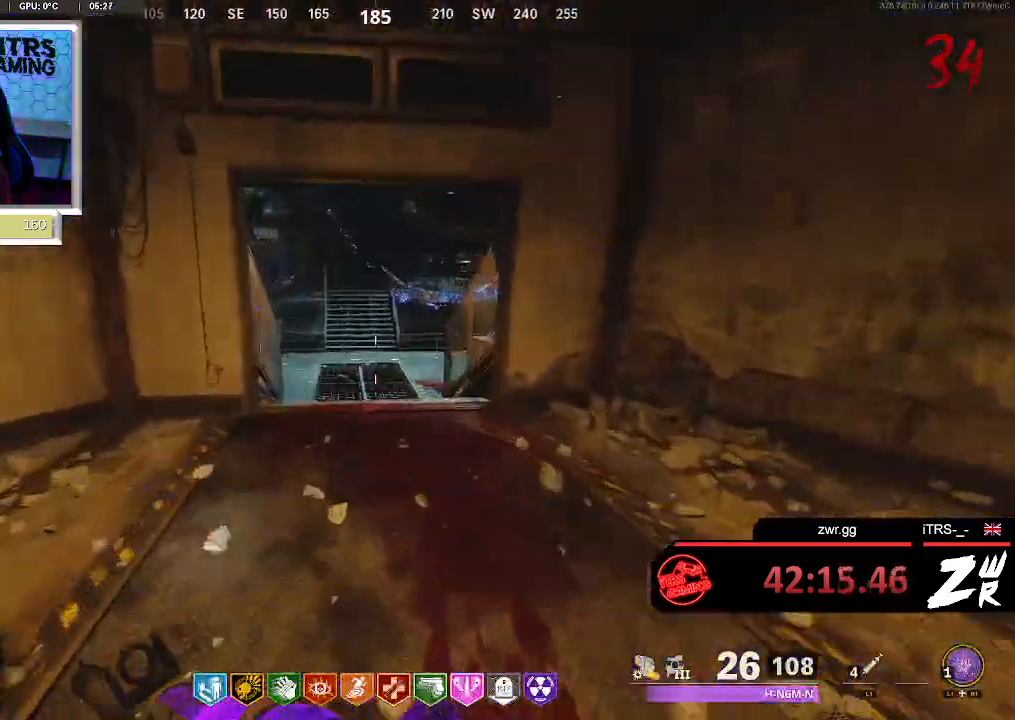
{"buttons": ["L3"], "left_stick": "up", "right_stick": "center", "events": []}
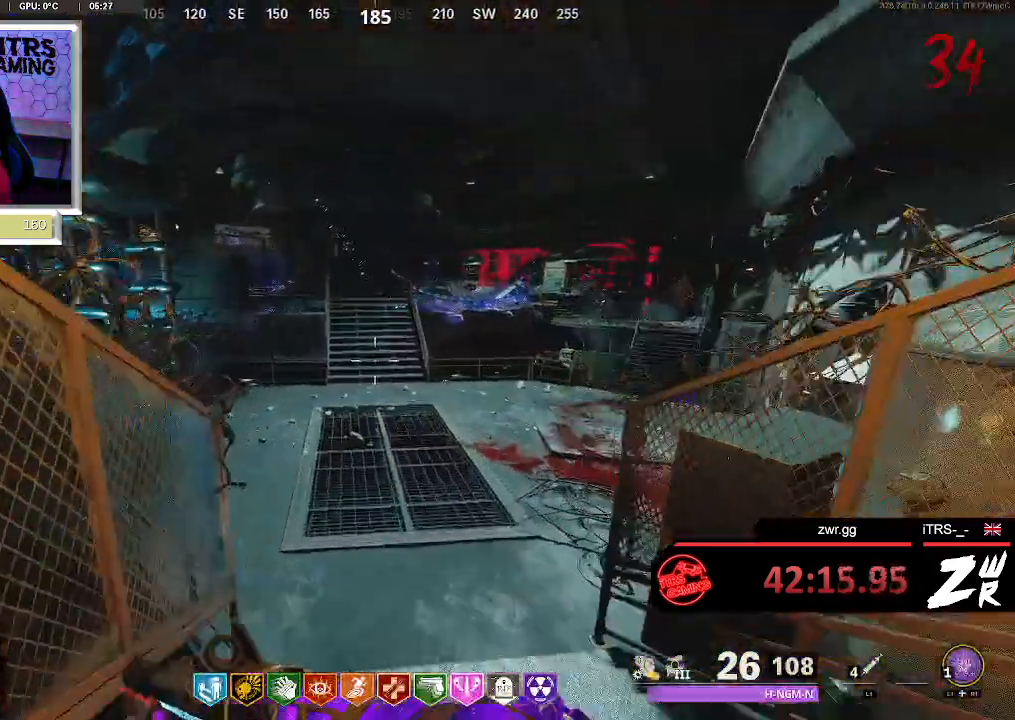
{"buttons": ["L3"], "left_stick": "up", "right_stick": "left", "events": [[267, "right_stick", "left"], [400, "right_stick", "center"], [500, "right_stick", "left"]]}
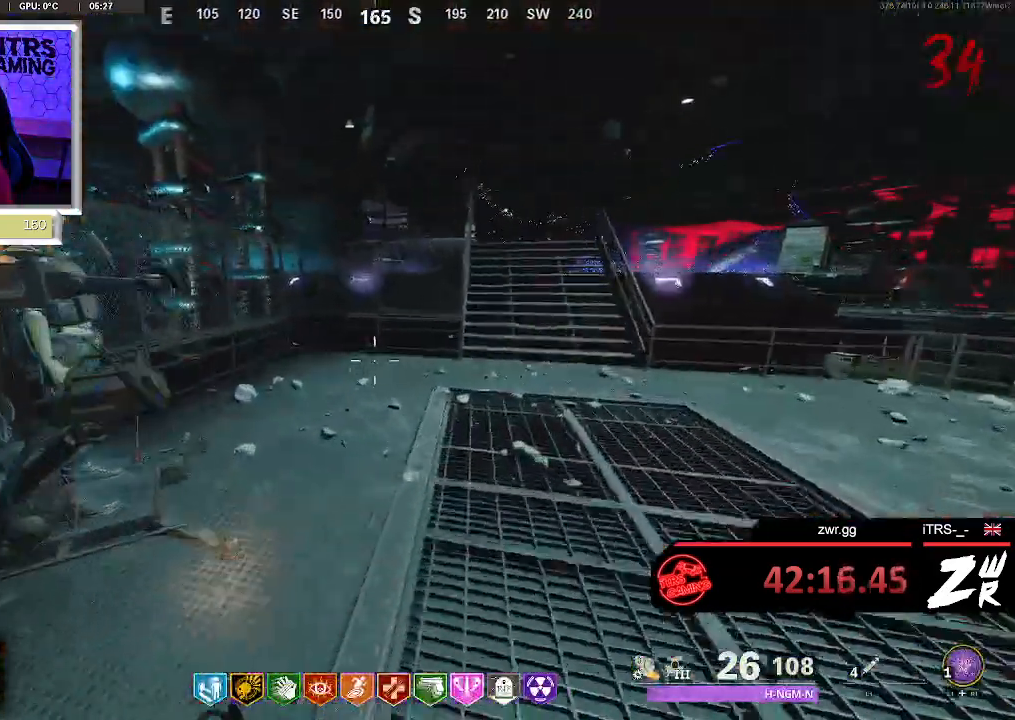
{"buttons": [], "left_stick": "center", "right_stick": "center", "events": [[267, "left_stick", "left"], [267, "right_stick", "center"], [367, "SQUARE", "down"], [367, "left_stick", "center"], [467, "SQUARE", "up"]]}
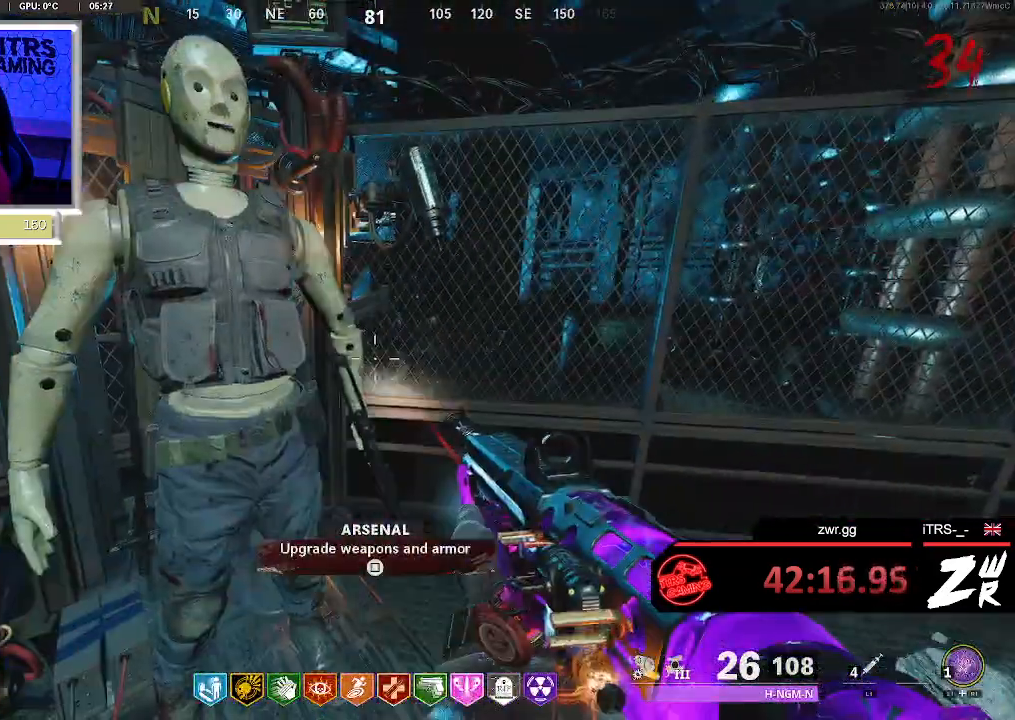
{"buttons": [], "left_stick": "down-right", "right_stick": "right", "events": [[200, "CROSS", "down"], [300, "left_stick", "down-right"], [333, "CROSS", "up"], [467, "right_stick", "right"]]}
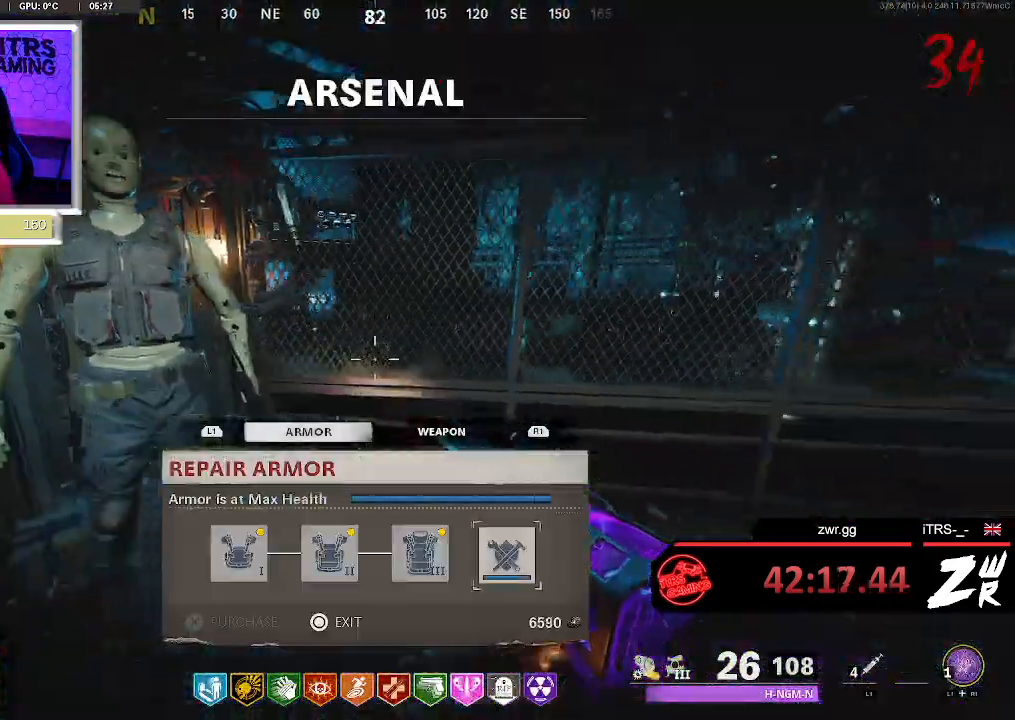
{"buttons": ["L3"], "left_stick": "up", "right_stick": "center", "events": [[67, "left_stick", "right"], [233, "left_stick", "up"], [300, "right_stick", "center"]]}
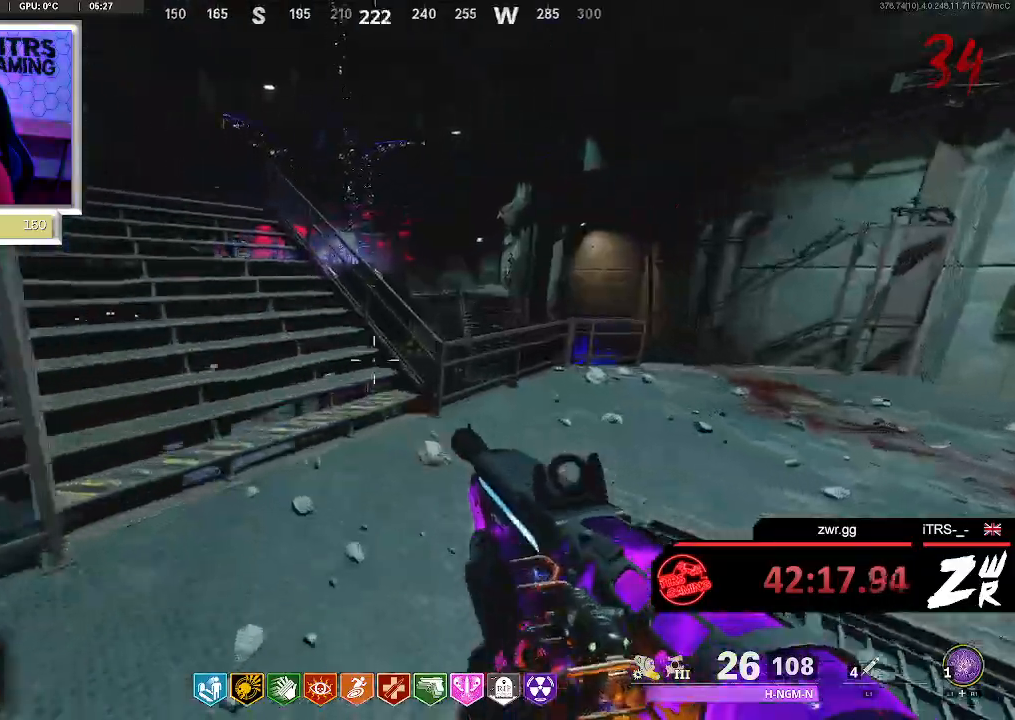
{"buttons": ["L3"], "left_stick": "up", "right_stick": "center", "events": [[133, "right_stick", "left"], [300, "right_stick", "center"]]}
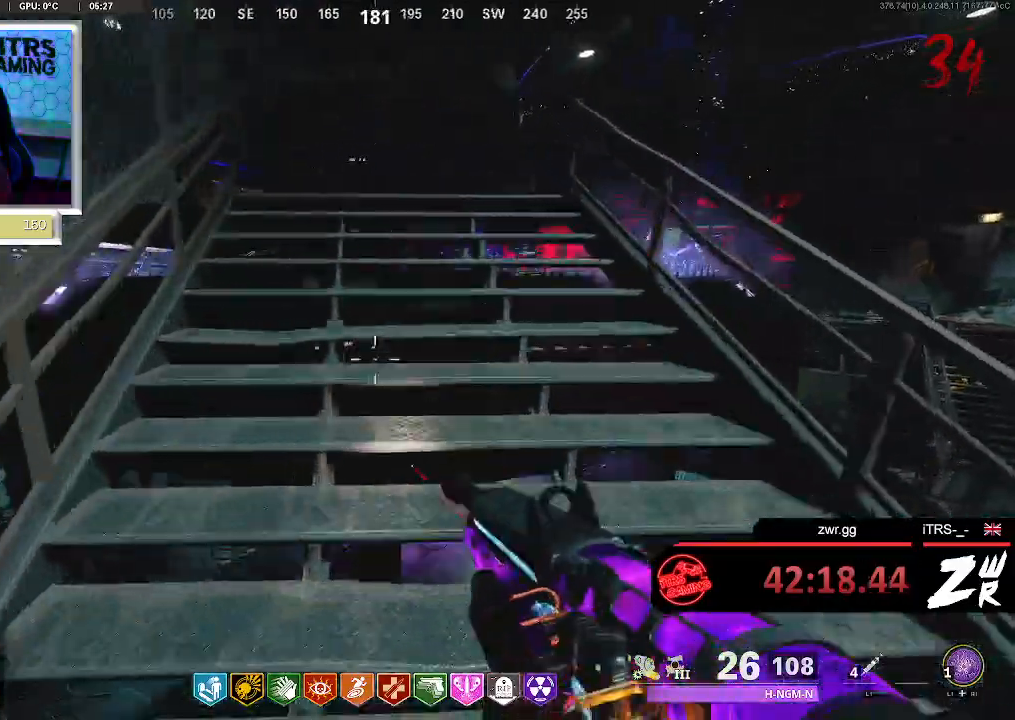
{"buttons": [], "left_stick": "up", "right_stick": "center", "events": [[300, "right_stick", "left"], [400, "right_stick", "center"]]}
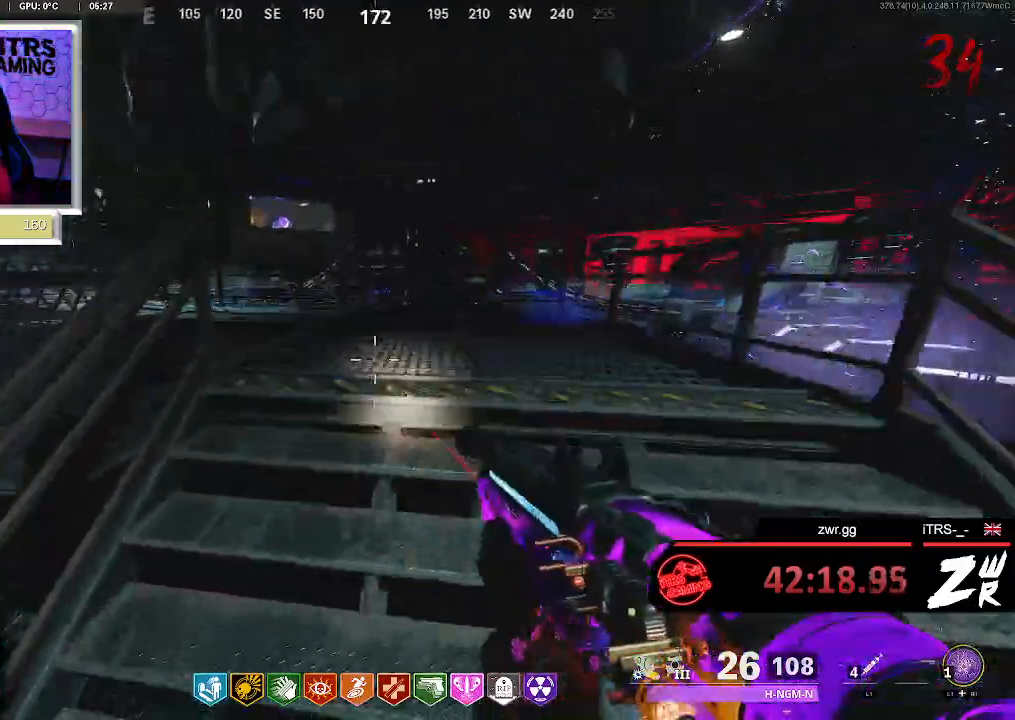
{"buttons": ["TOUCHPAD"], "left_stick": "up", "right_stick": "center", "events": [[67, "right_stick", "left"], [200, "right_stick", "center"], [400, "TOUCHPAD", "down"]]}
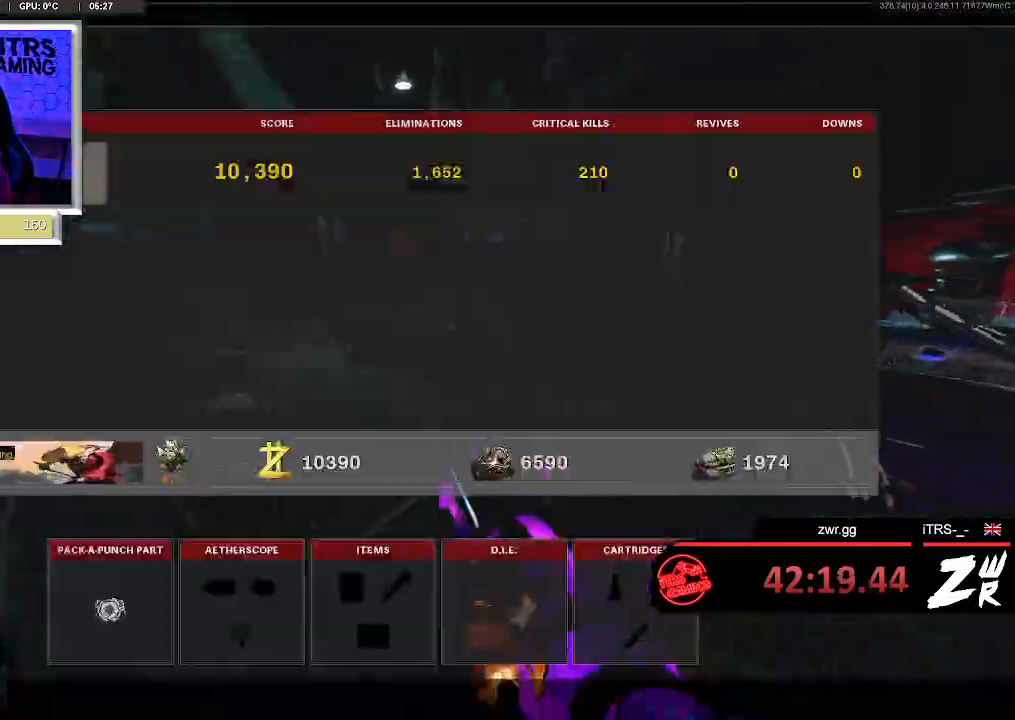
{"buttons": [], "left_stick": "down-right", "right_stick": "left", "events": [[100, "TOUCHPAD", "up"], [200, "right_stick", "left"], [367, "right_stick", "center"], [433, "right_stick", "left"], [500, "left_stick", "down-right"]]}
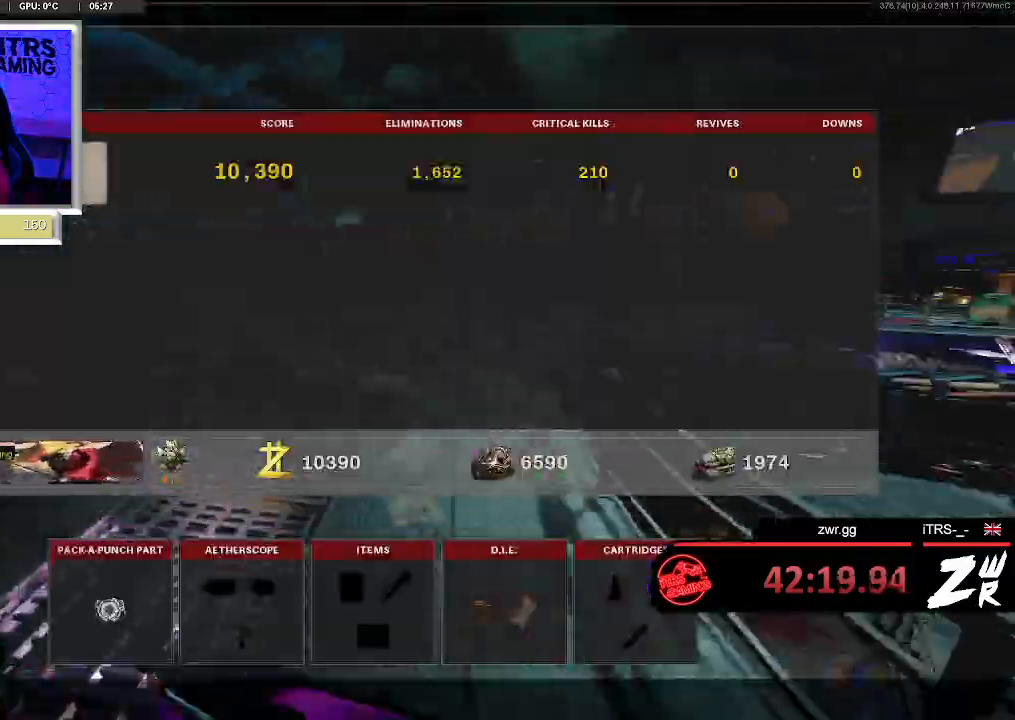
{"buttons": ["L3"], "left_stick": "up", "right_stick": "center", "events": [[100, "left_stick", "down-left"], [233, "left_stick", "up"], [267, "right_stick", "center"], [367, "TOUCHPAD", "down"], [500, "TOUCHPAD", "up"]]}
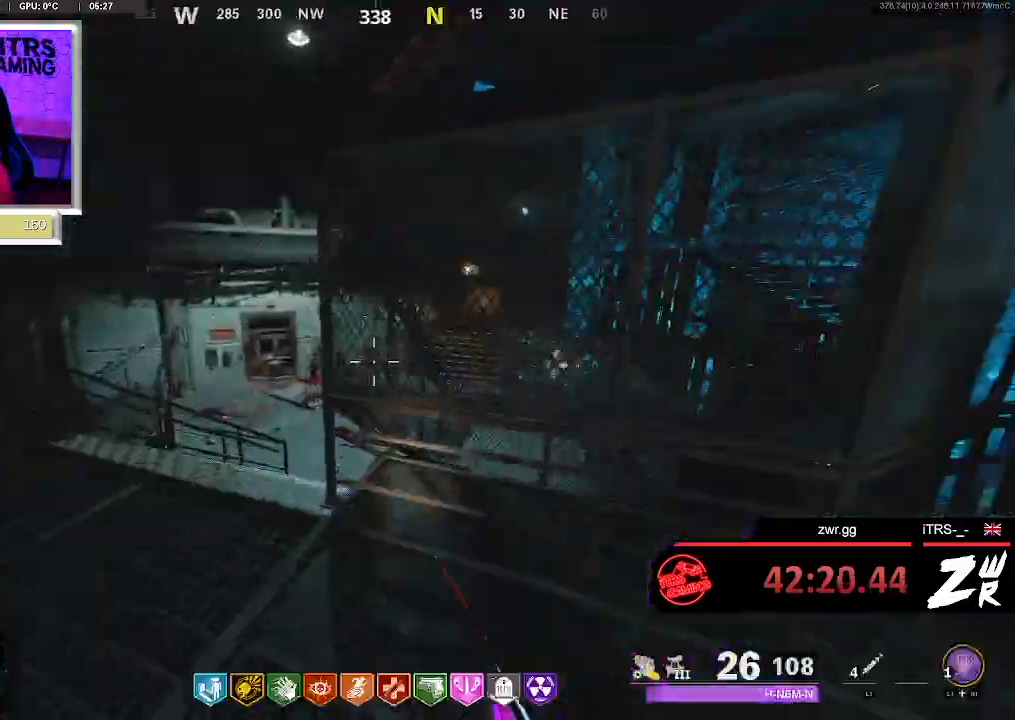
{"buttons": ["L3"], "left_stick": "up", "right_stick": "right", "events": [[67, "right_stick", "right"], [233, "right_stick", "left"], [500, "right_stick", "right"]]}
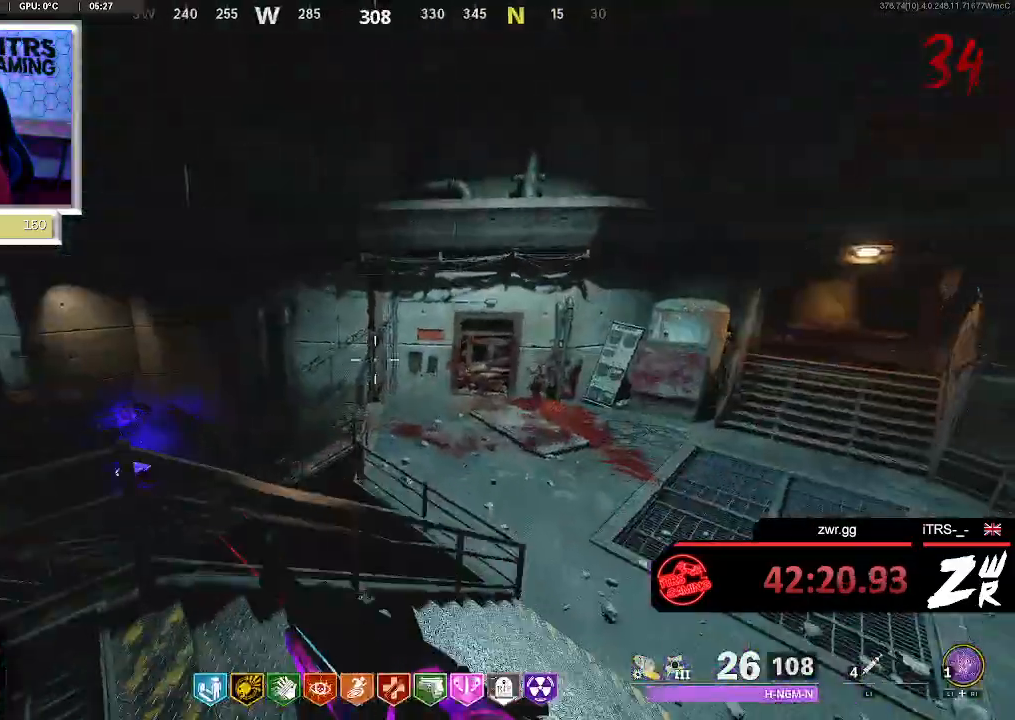
{"buttons": [], "left_stick": "up", "right_stick": "center", "events": [[100, "CROSS", "down"], [167, "right_stick", "center"], [300, "CROSS", "up"], [400, "right_stick", "right"], [500, "right_stick", "center"]]}
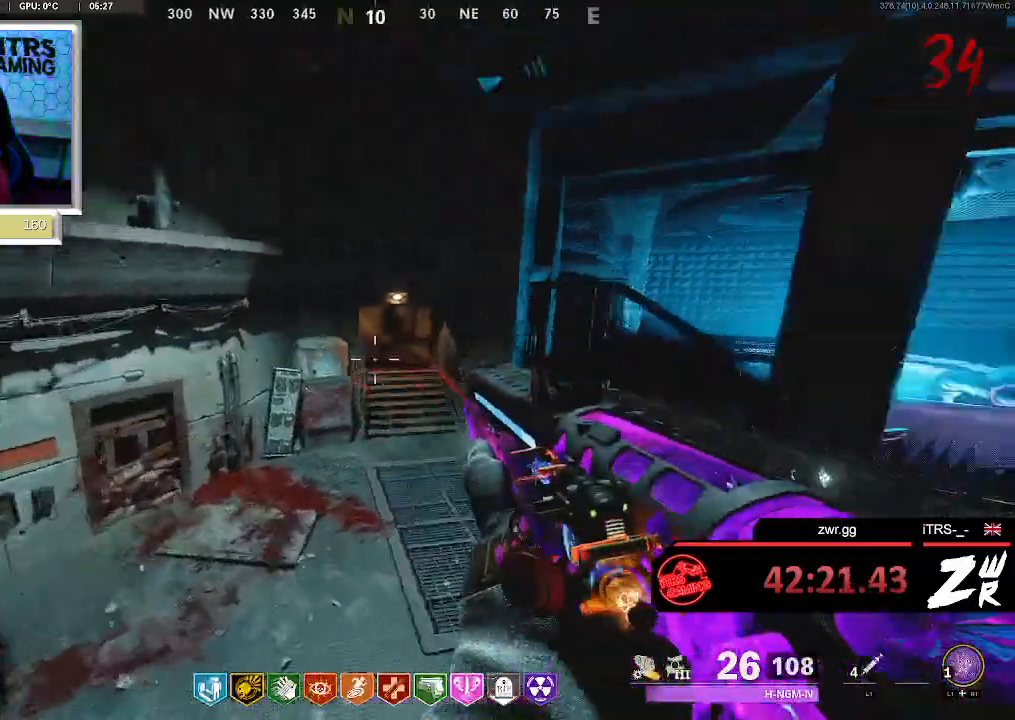
{"buttons": [], "left_stick": "up", "right_stick": "center", "events": [[200, "right_stick", "right"], [333, "right_stick", "center"]]}
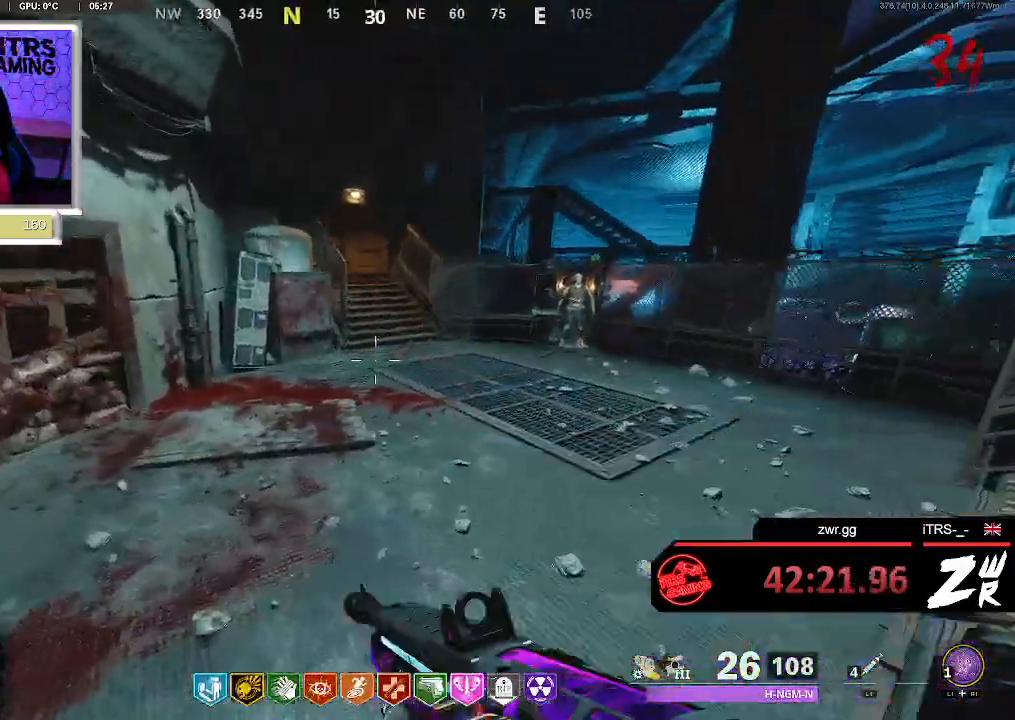
{"buttons": [], "left_stick": "up", "right_stick": "center", "events": [[100, "right_stick", "right"], [233, "right_stick", "center"]]}